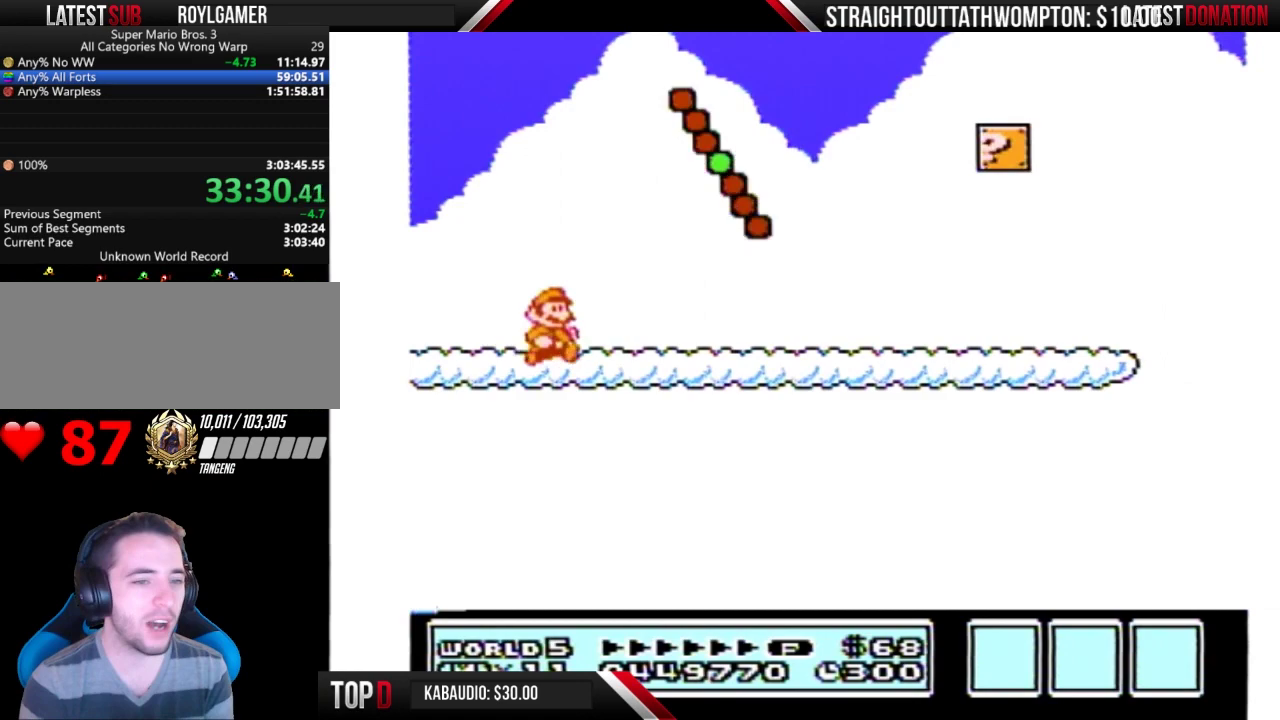
Gameplay with a controller (Nintendo layout); each line is a JSON object with the inputs held at the frame after it. "events" lists button and stick changes between this image and that frame as [ms after this image, input, new state], when the widget could be followed in between. Not read: L3 R3.
{"buttons": ["B", "DPAD_RIGHT"], "events": []}
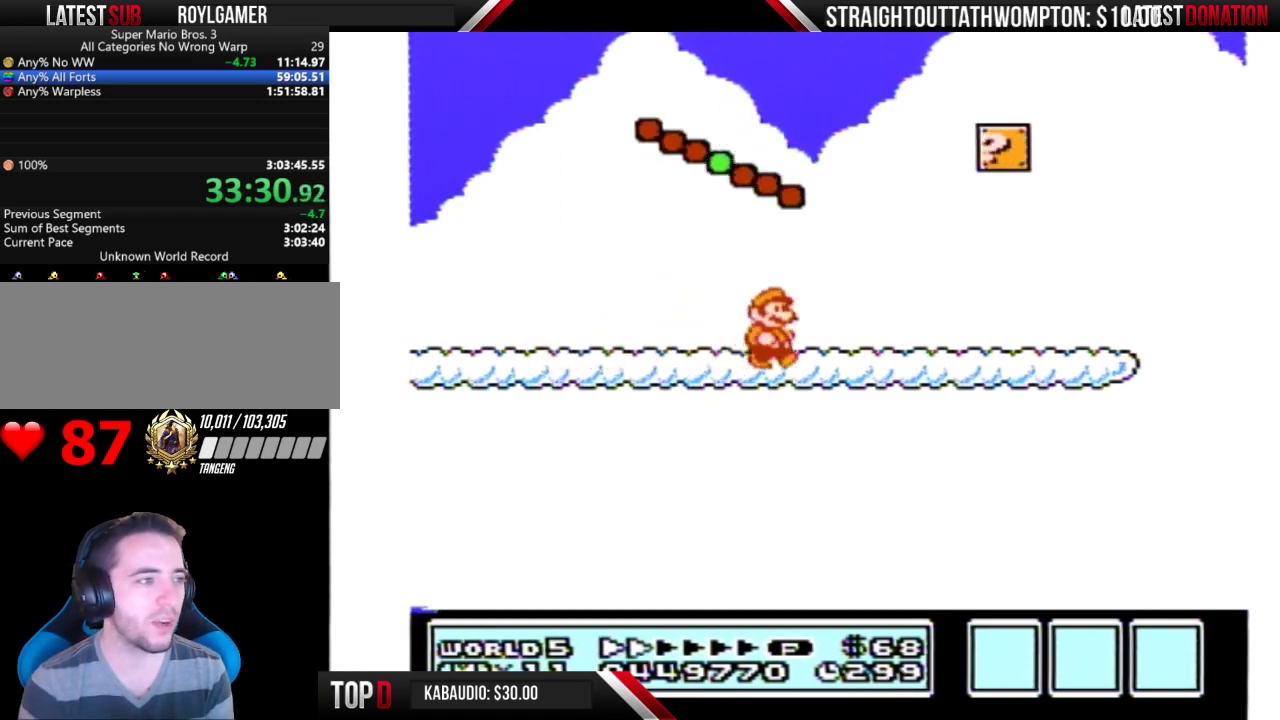
{"buttons": ["B", "DPAD_RIGHT"], "events": []}
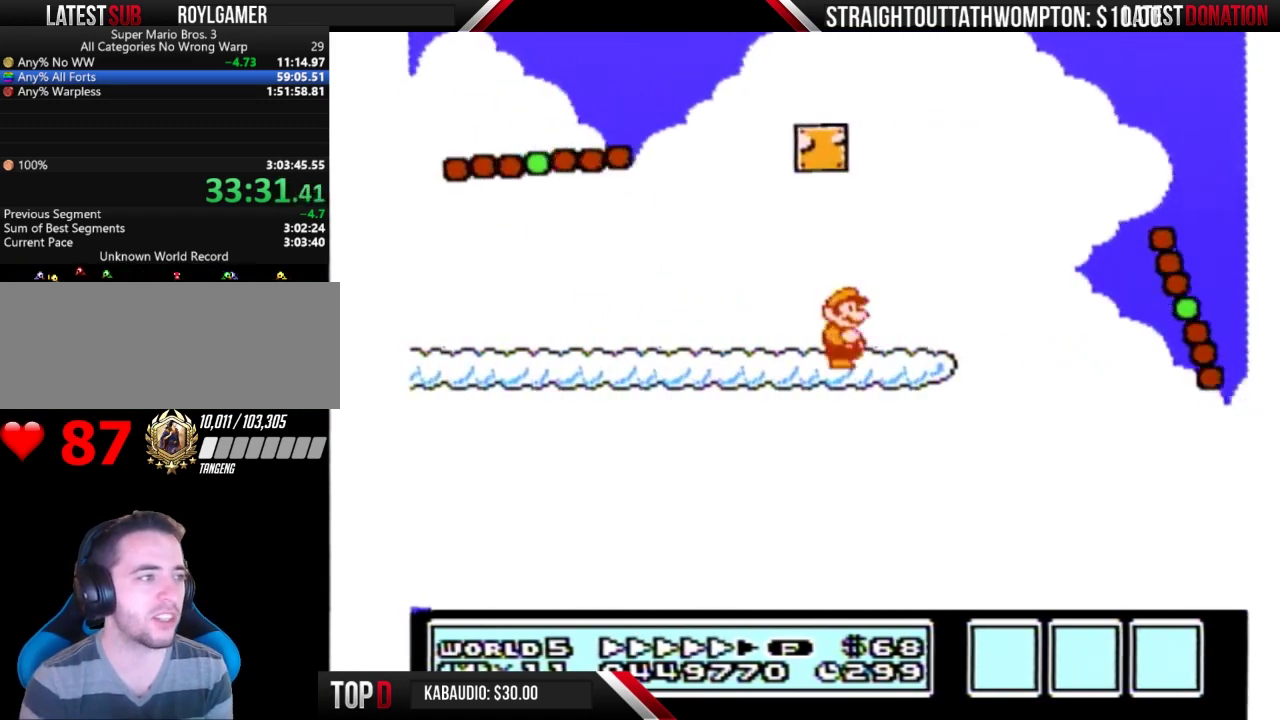
{"buttons": ["B", "DPAD_RIGHT"], "events": [[233, "A", "down"], [433, "A", "up"]]}
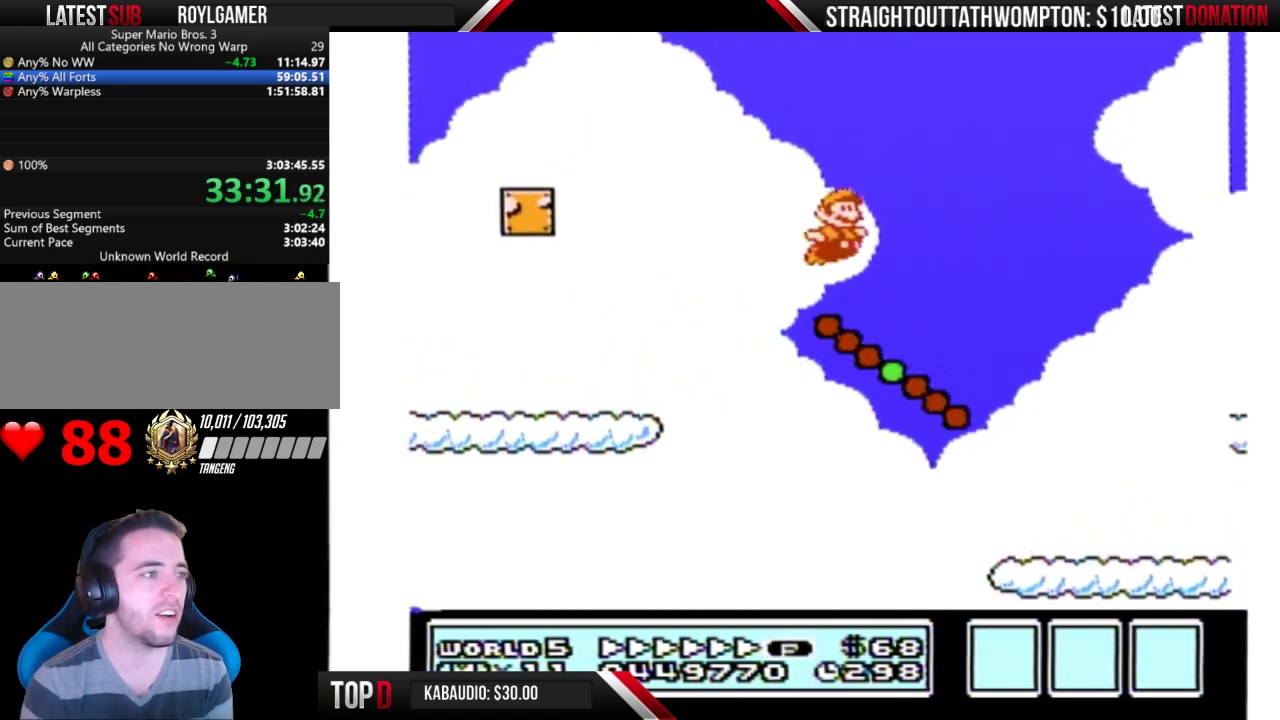
{"buttons": ["B", "DPAD_RIGHT"], "events": [[133, "DPAD_LEFT", "down"], [133, "DPAD_RIGHT", "up"], [300, "DPAD_LEFT", "up"], [333, "DPAD_RIGHT", "down"]]}
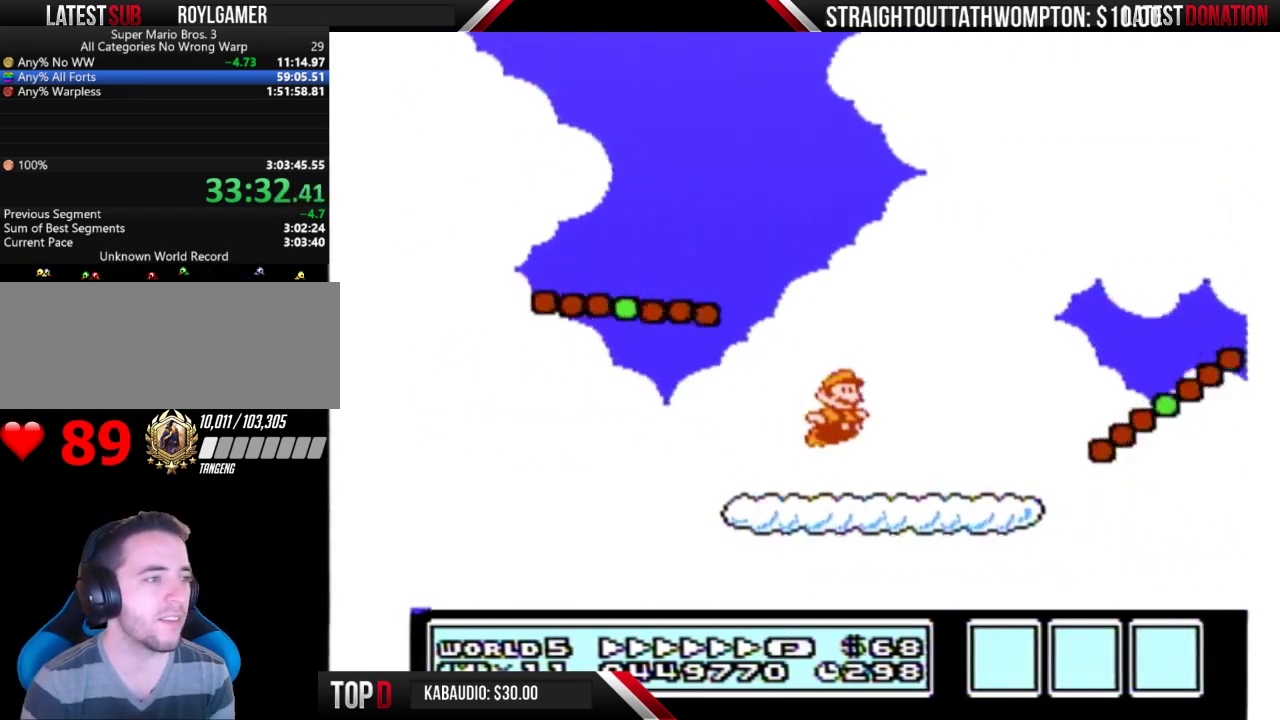
{"buttons": ["B", "DPAD_RIGHT"], "events": [[200, "A", "down"], [467, "A", "up"]]}
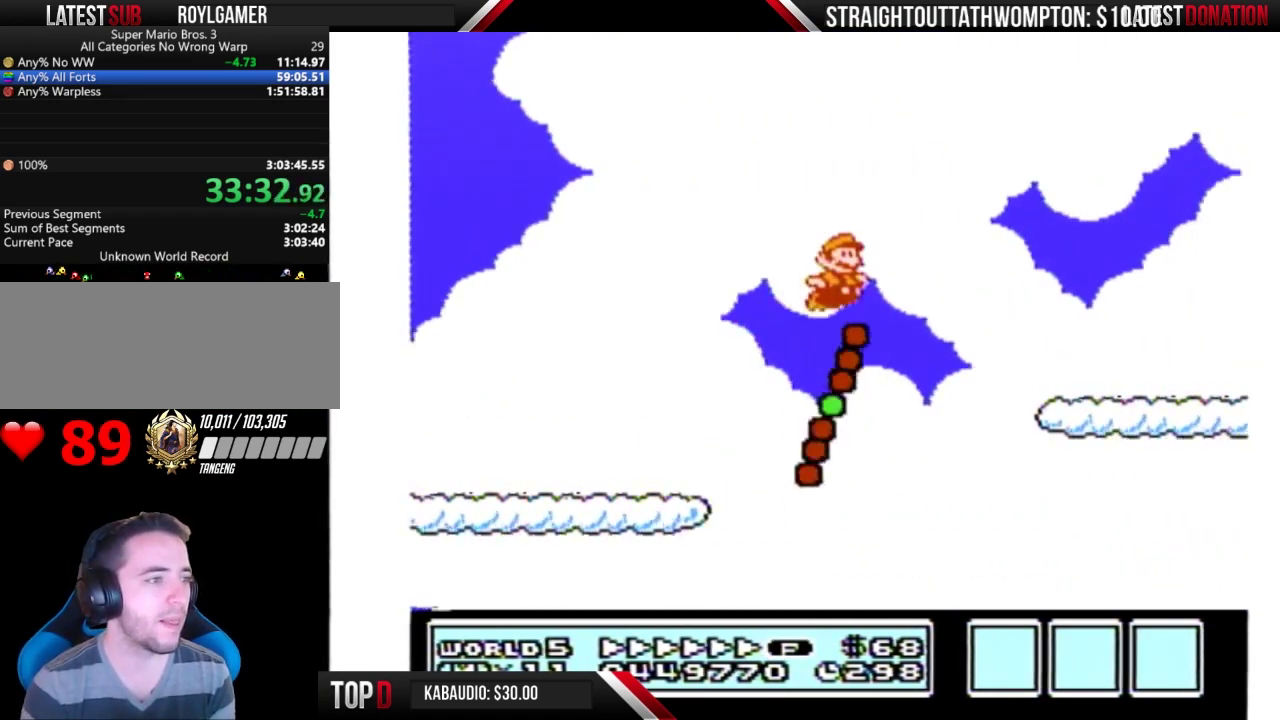
{"buttons": ["A", "B", "DPAD_RIGHT"], "events": [[433, "A", "down"]]}
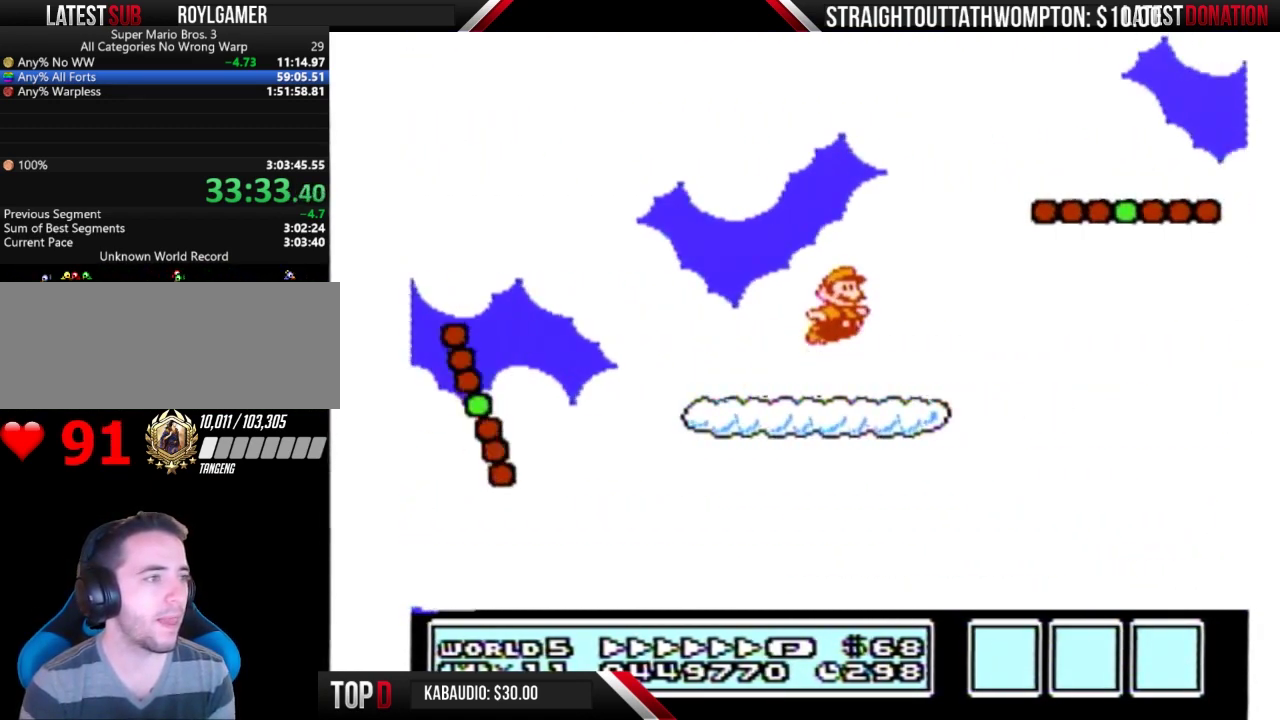
{"buttons": ["B", "DPAD_RIGHT"], "events": [[267, "A", "up"]]}
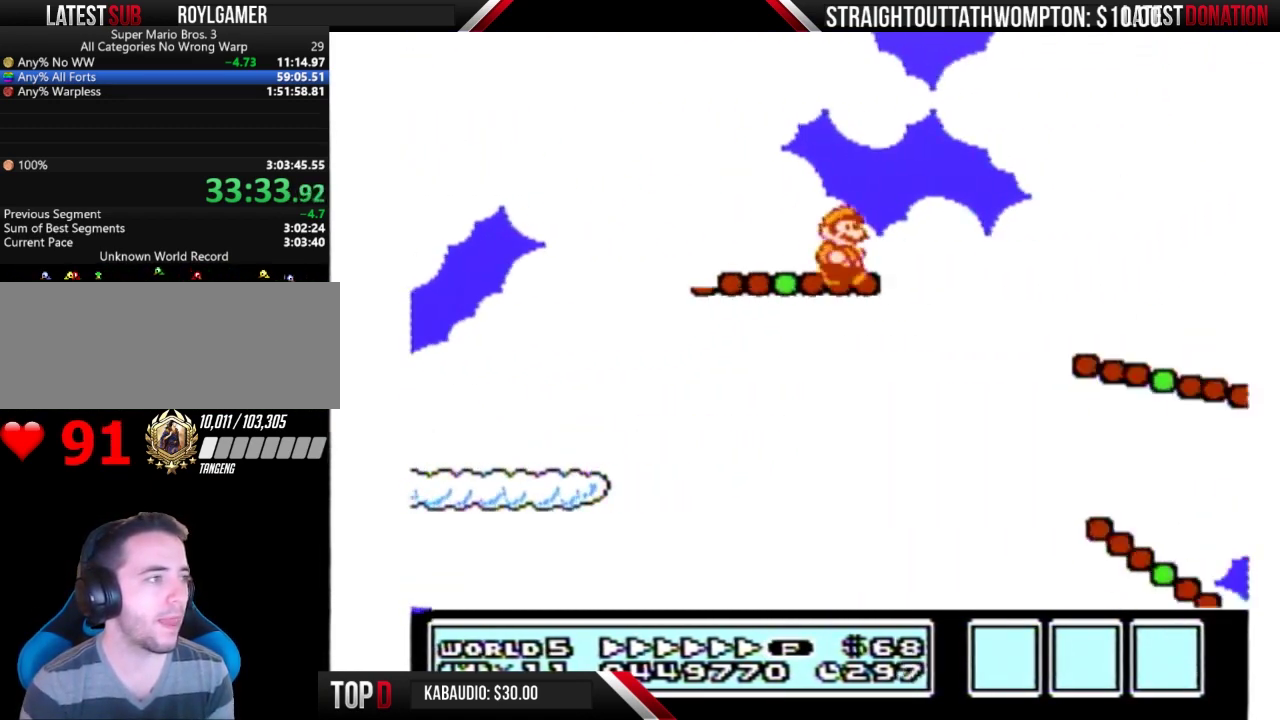
{"buttons": ["B", "DPAD_RIGHT"], "events": [[67, "A", "down"], [367, "A", "up"]]}
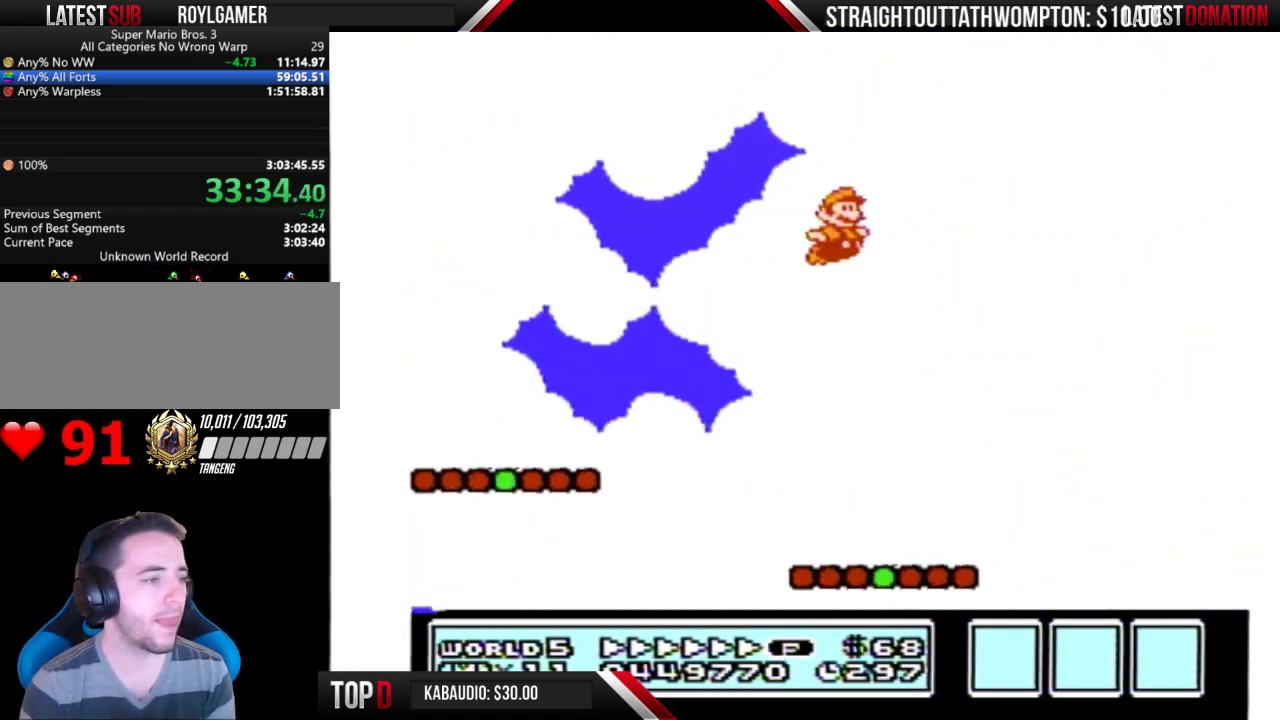
{"buttons": ["B", "DPAD_RIGHT"], "events": []}
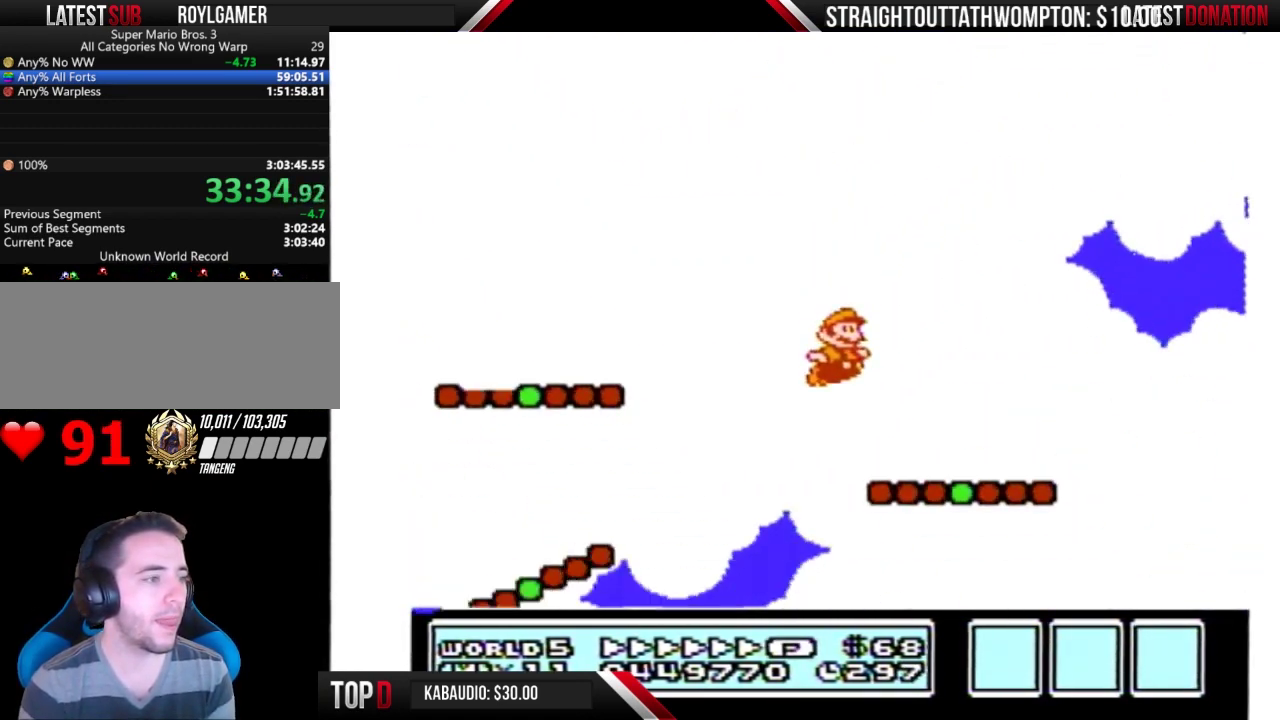
{"buttons": ["B", "DPAD_RIGHT"], "events": []}
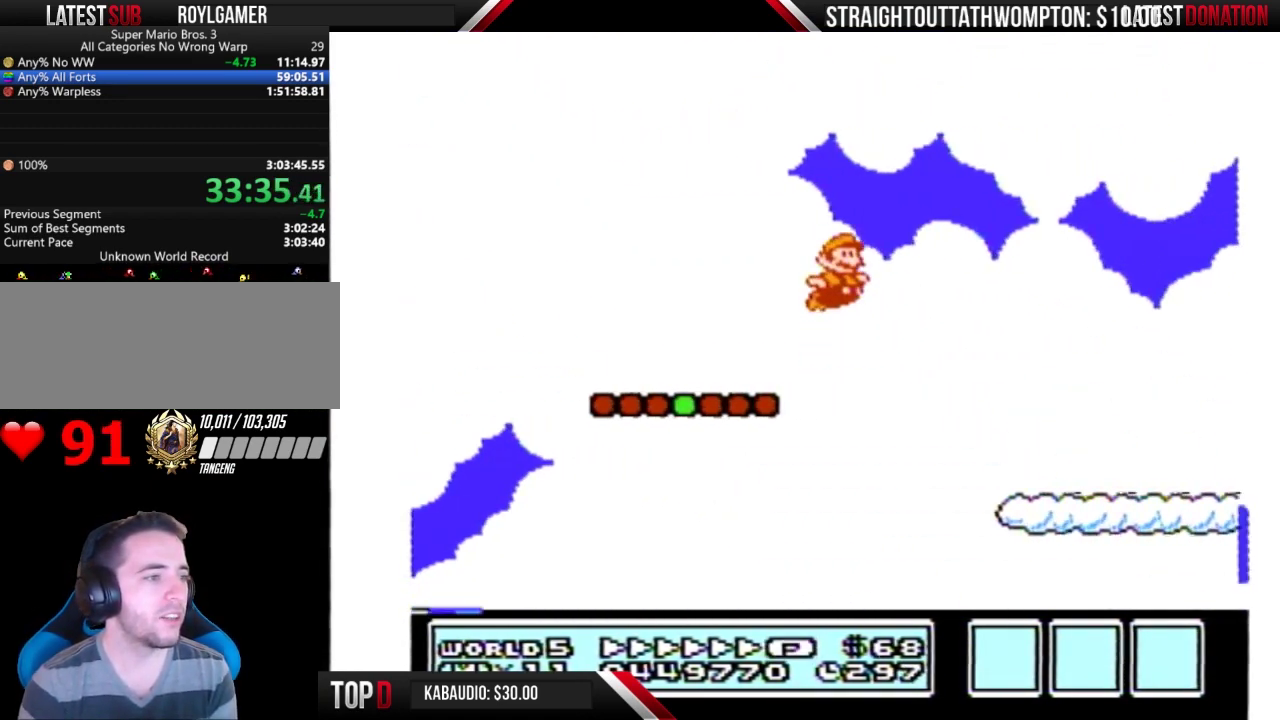
{"buttons": ["B", "DPAD_RIGHT"], "events": []}
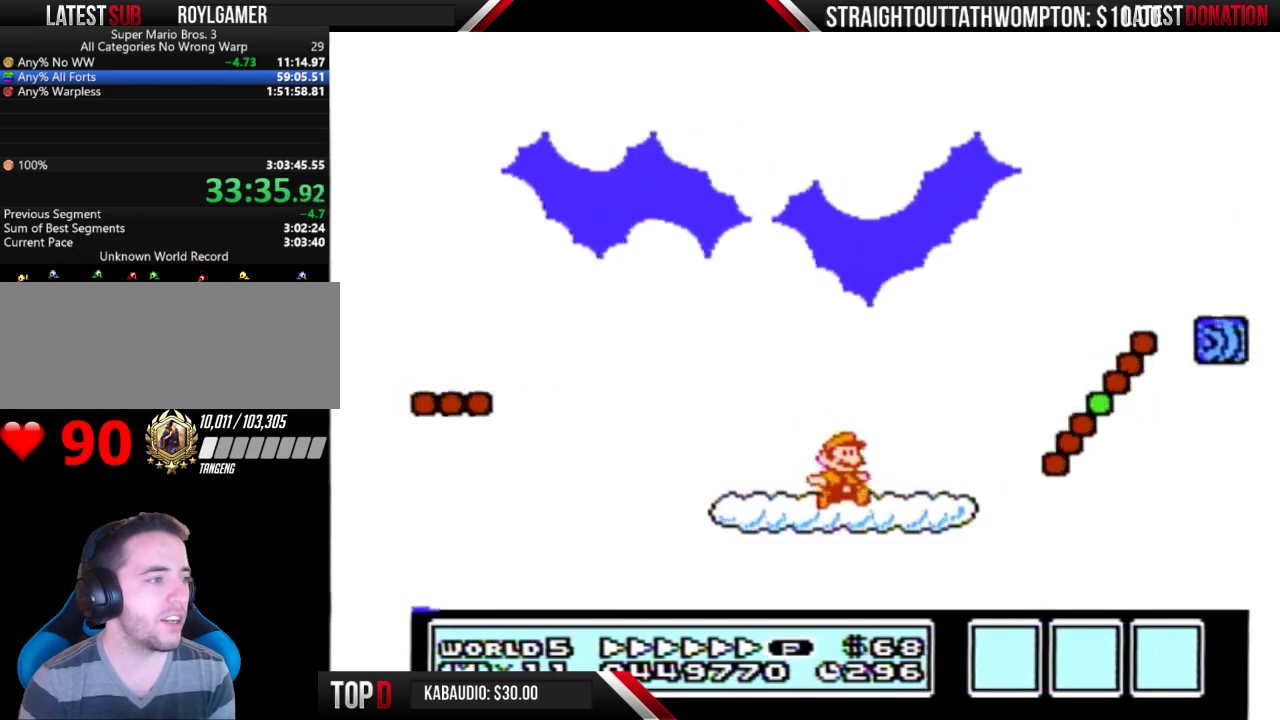
{"buttons": ["B", "DPAD_RIGHT"], "events": [[67, "A", "down"], [367, "A", "up"]]}
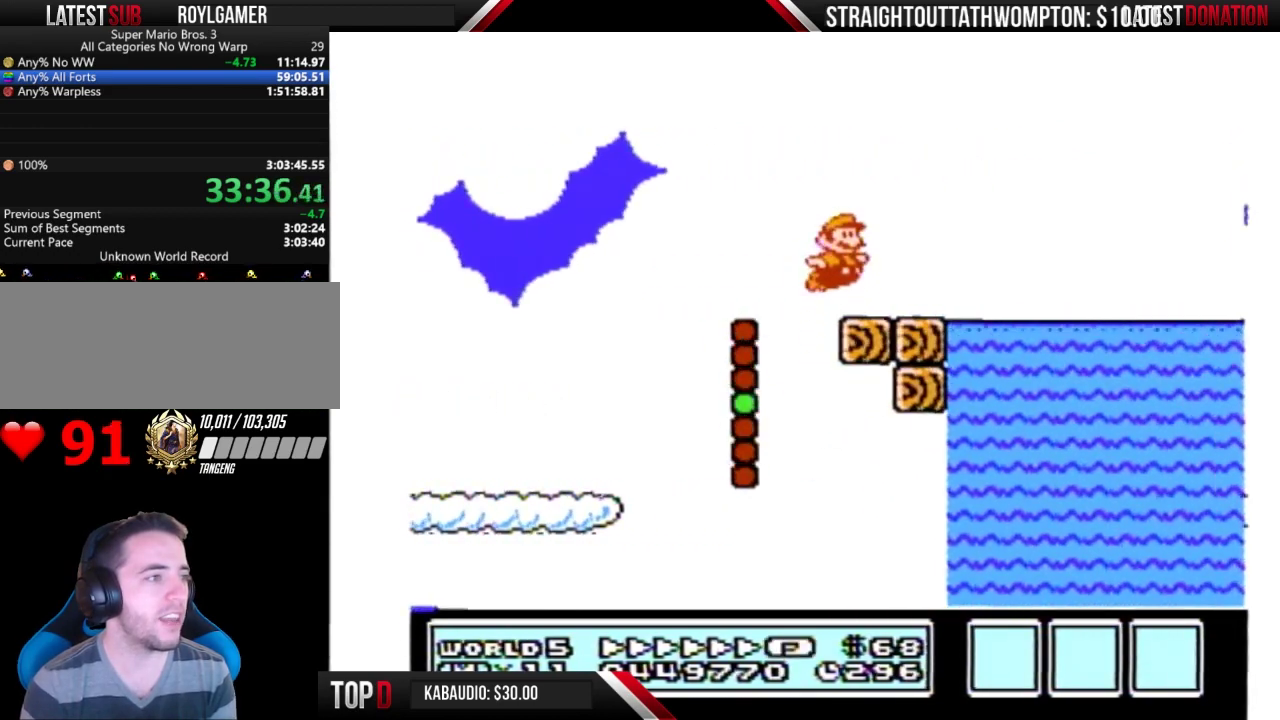
{"buttons": ["A", "B", "DPAD_RIGHT"], "events": [[200, "A", "down"]]}
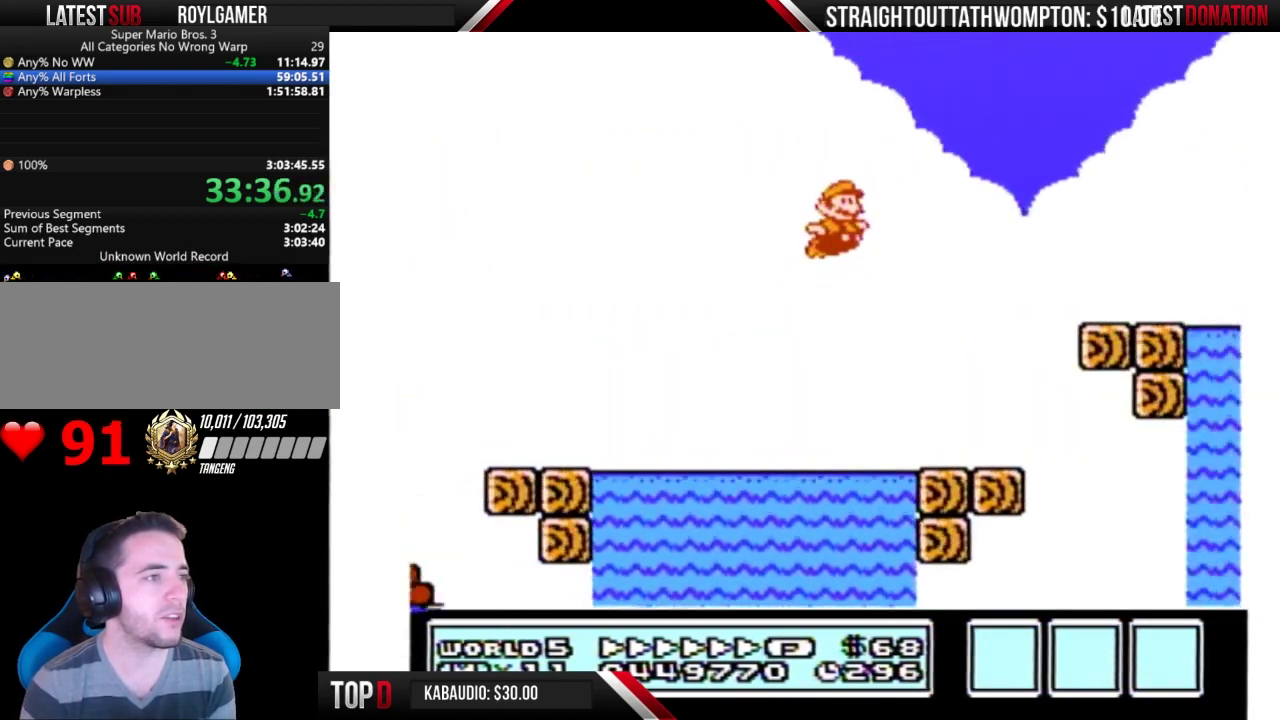
{"buttons": ["B", "DPAD_RIGHT"], "events": [[33, "A", "up"]]}
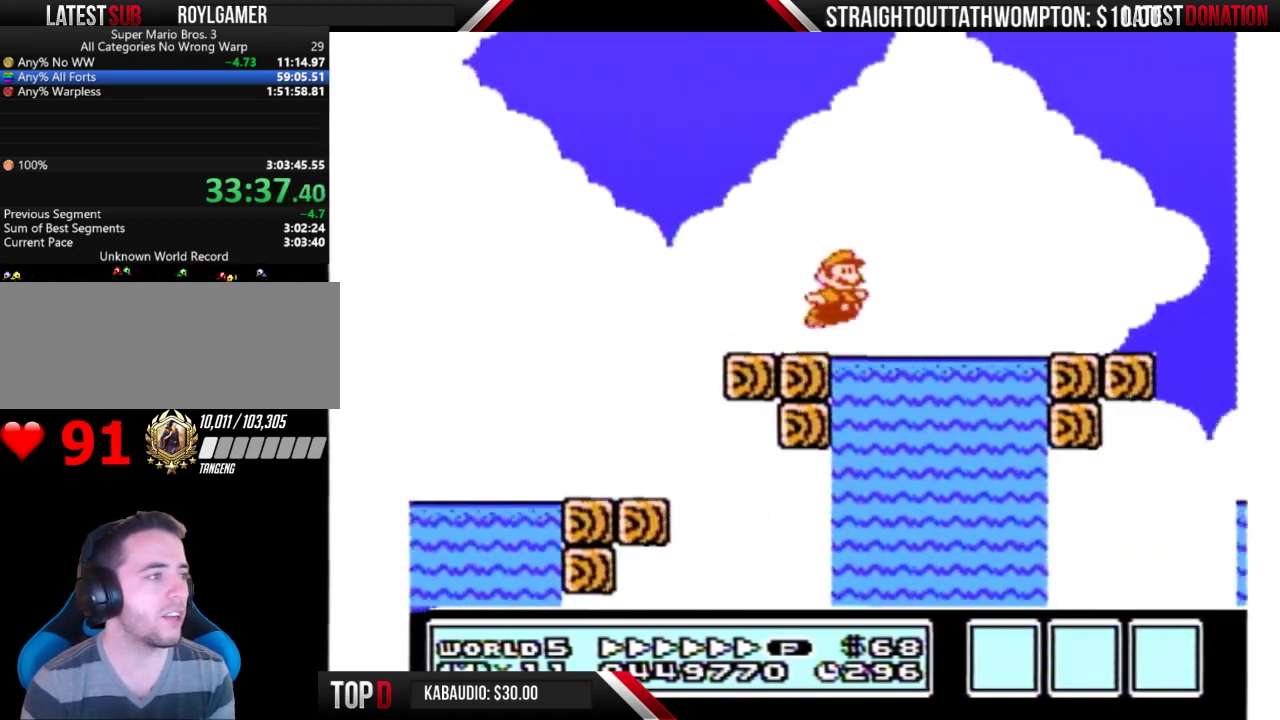
{"buttons": ["A", "B", "DPAD_RIGHT"], "events": [[33, "A", "down"]]}
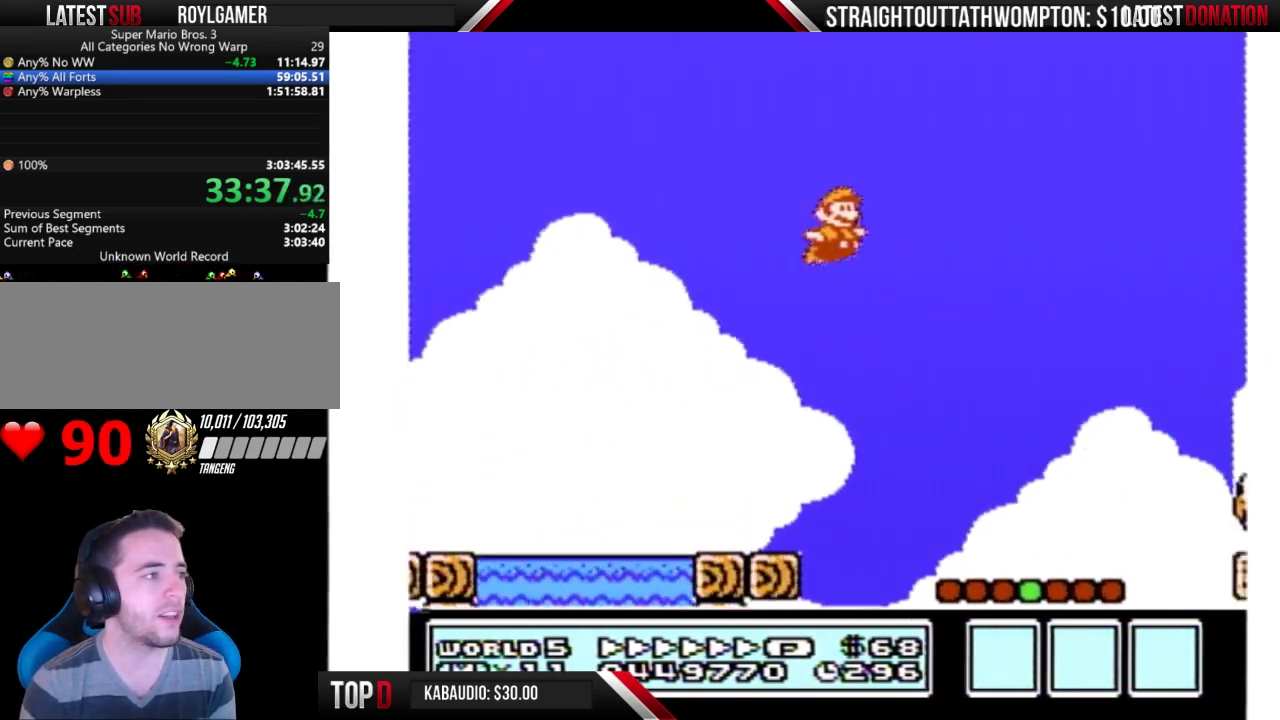
{"buttons": ["B", "DPAD_RIGHT"], "events": [[500, "A", "up"]]}
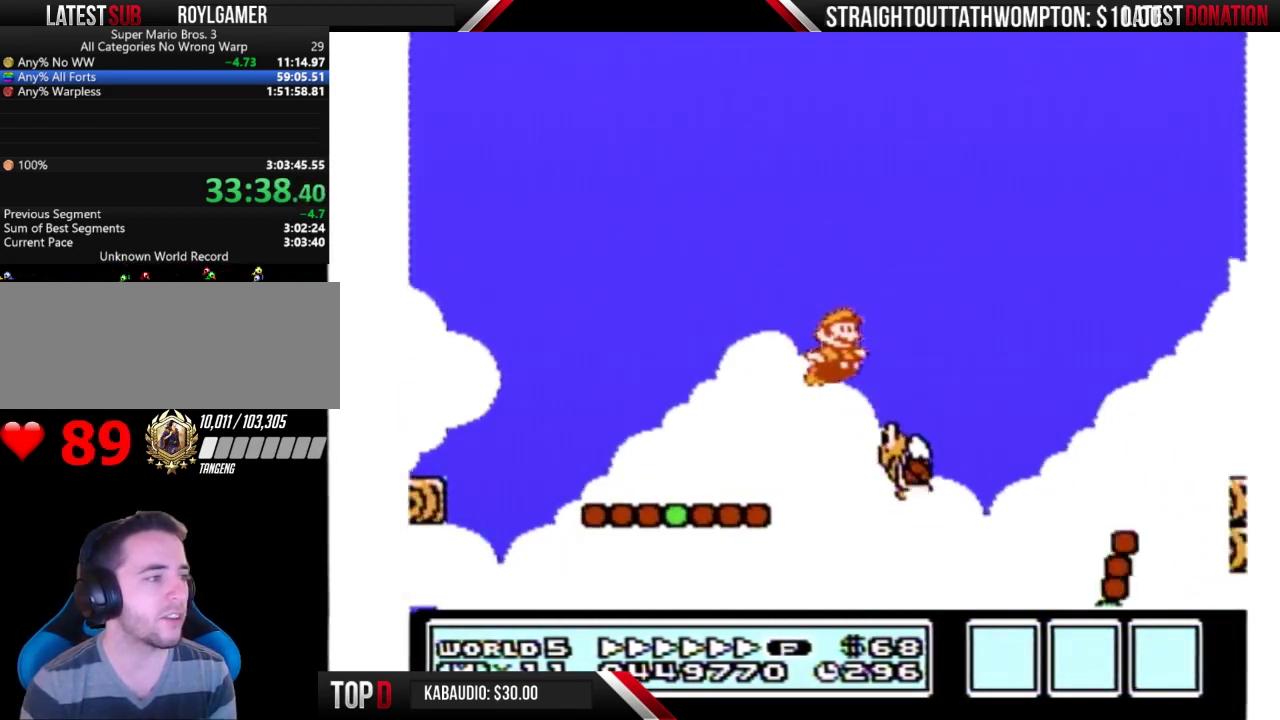
{"buttons": ["B", "DPAD_RIGHT"], "events": []}
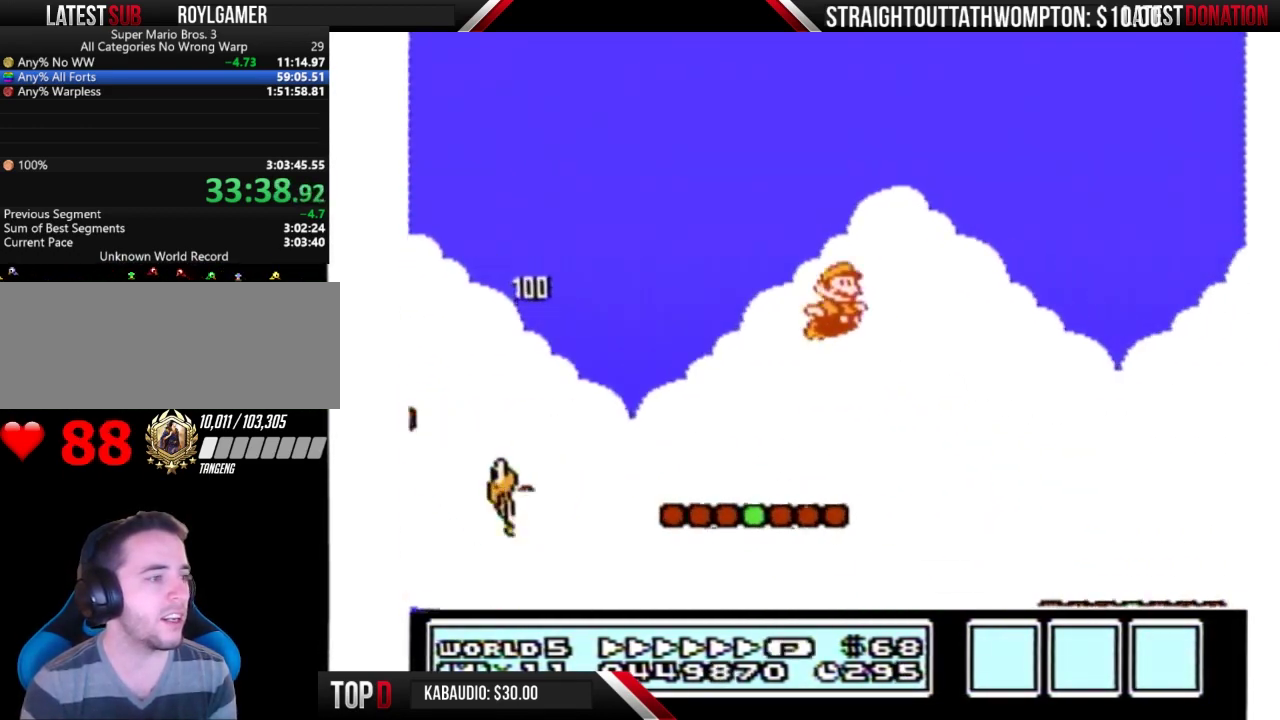
{"buttons": ["B", "DPAD_RIGHT"], "events": []}
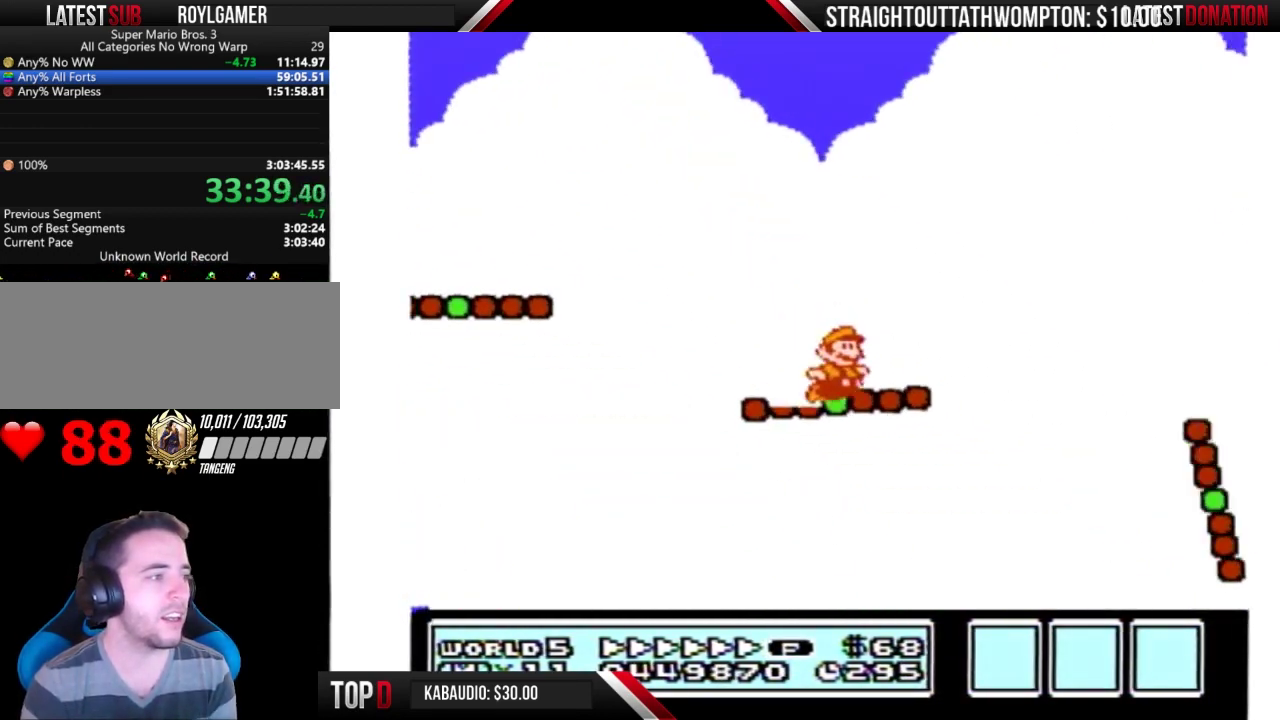
{"buttons": ["B", "DPAD_RIGHT"], "events": [[33, "A", "down"], [400, "A", "up"]]}
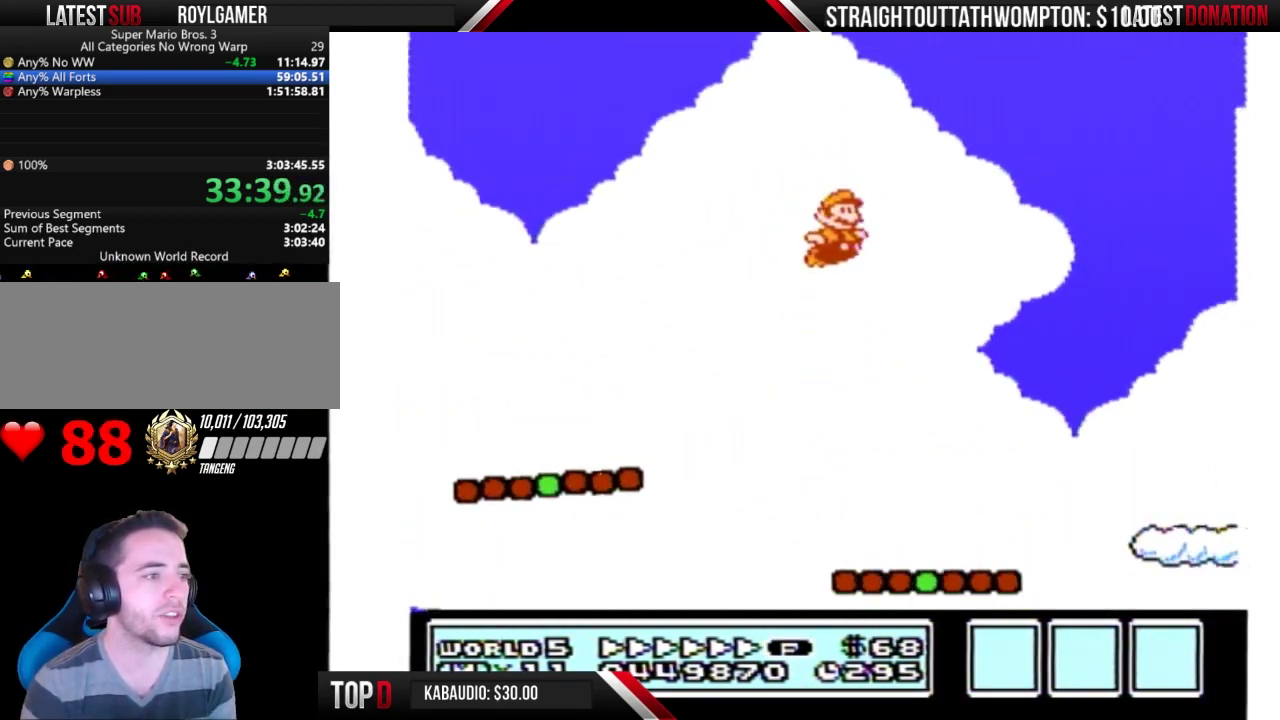
{"buttons": ["B", "DPAD_RIGHT"], "events": []}
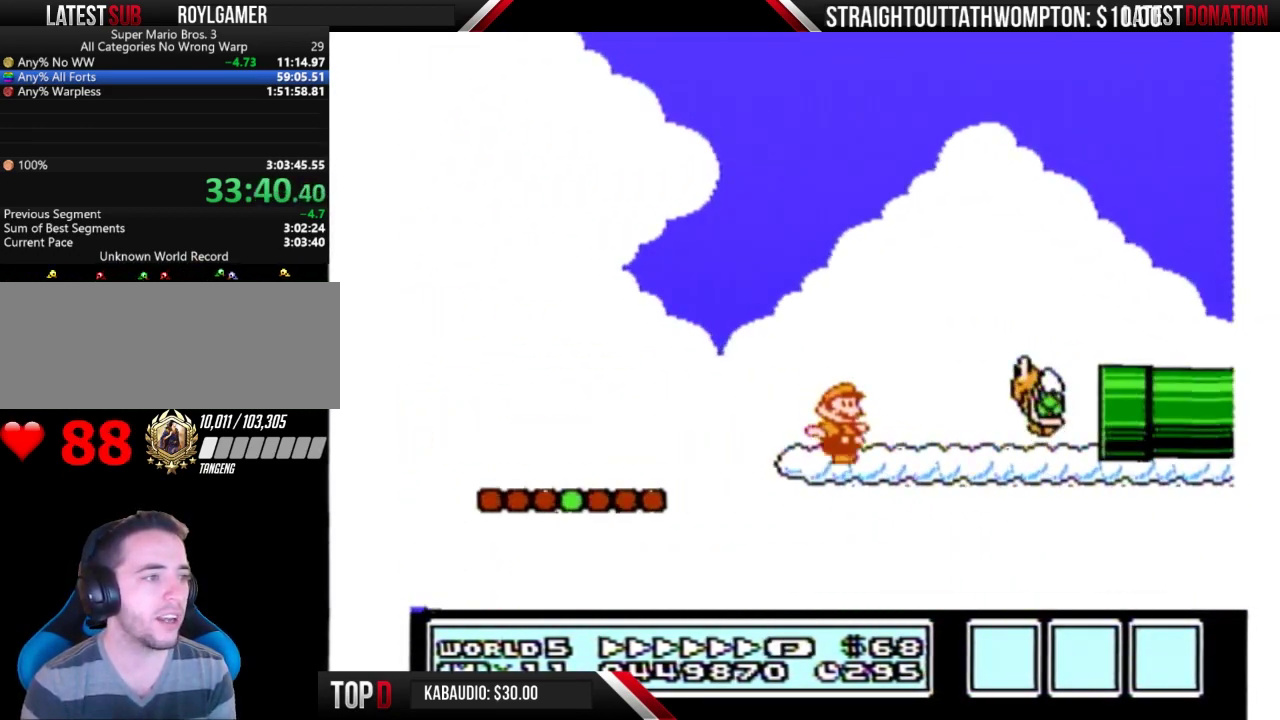
{"buttons": ["B", "DPAD_RIGHT"], "events": []}
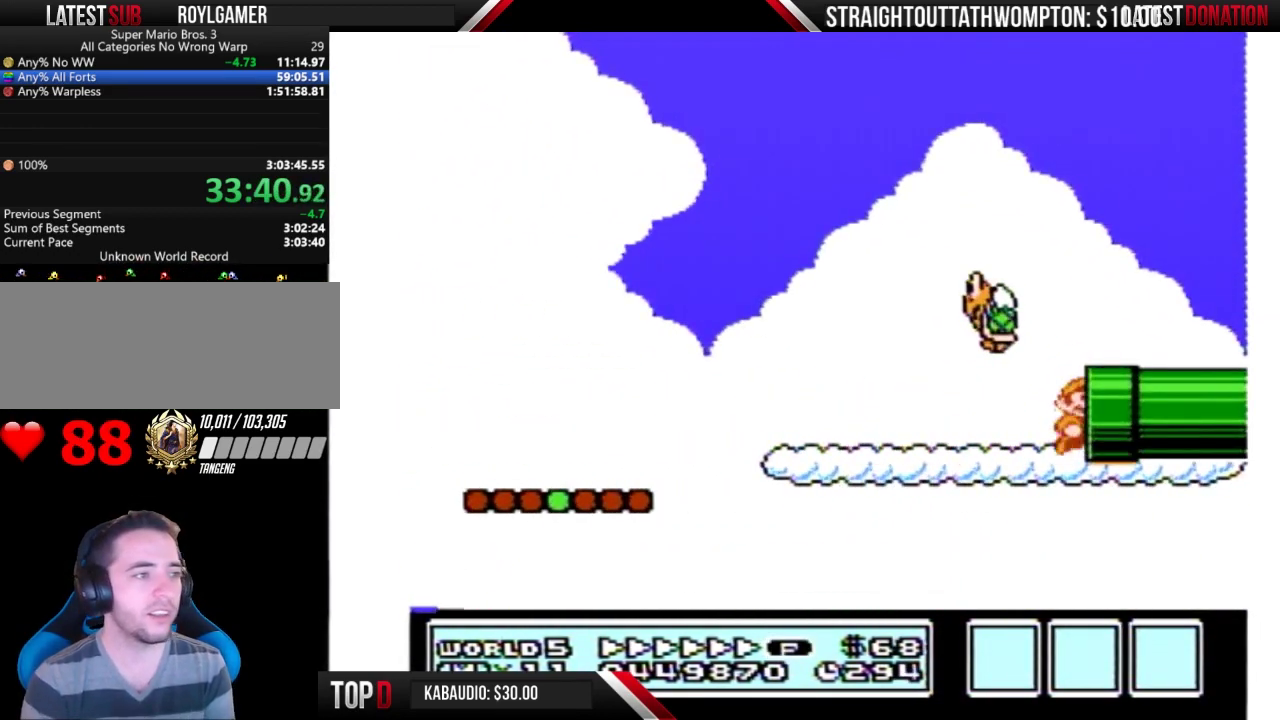
{"buttons": ["B"], "events": [[300, "DPAD_RIGHT", "up"]]}
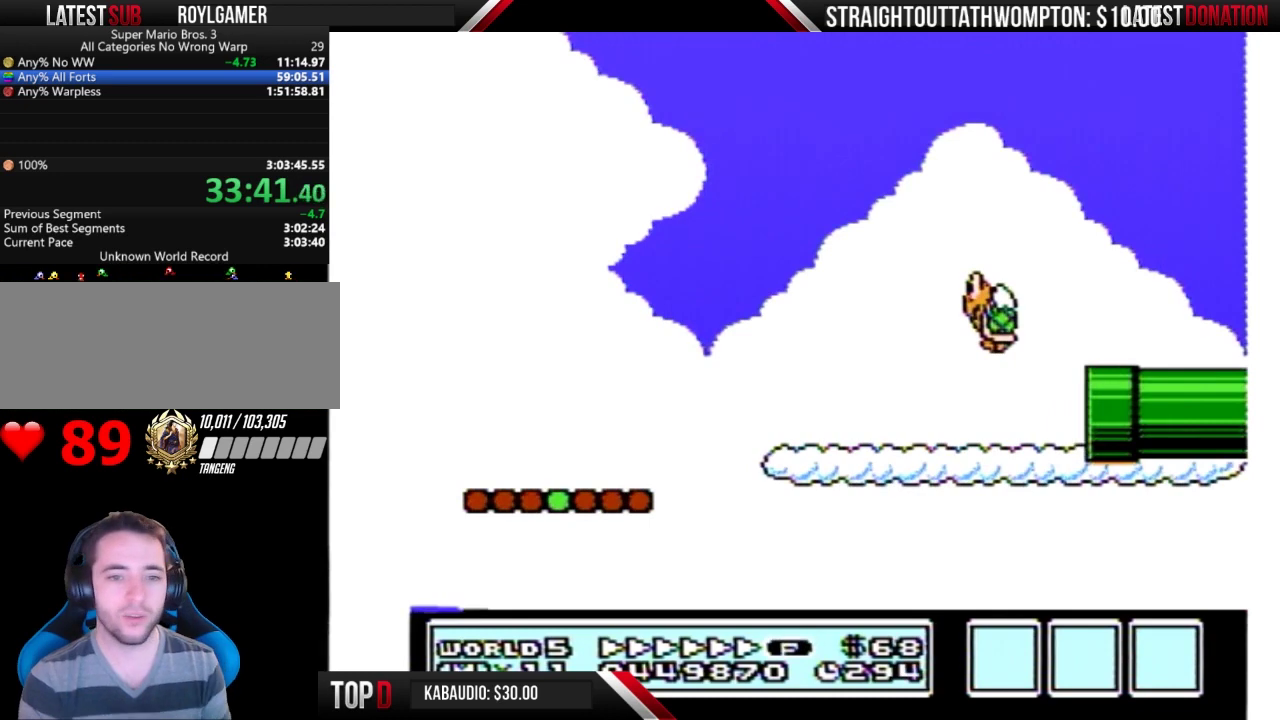
{"buttons": ["B"], "events": []}
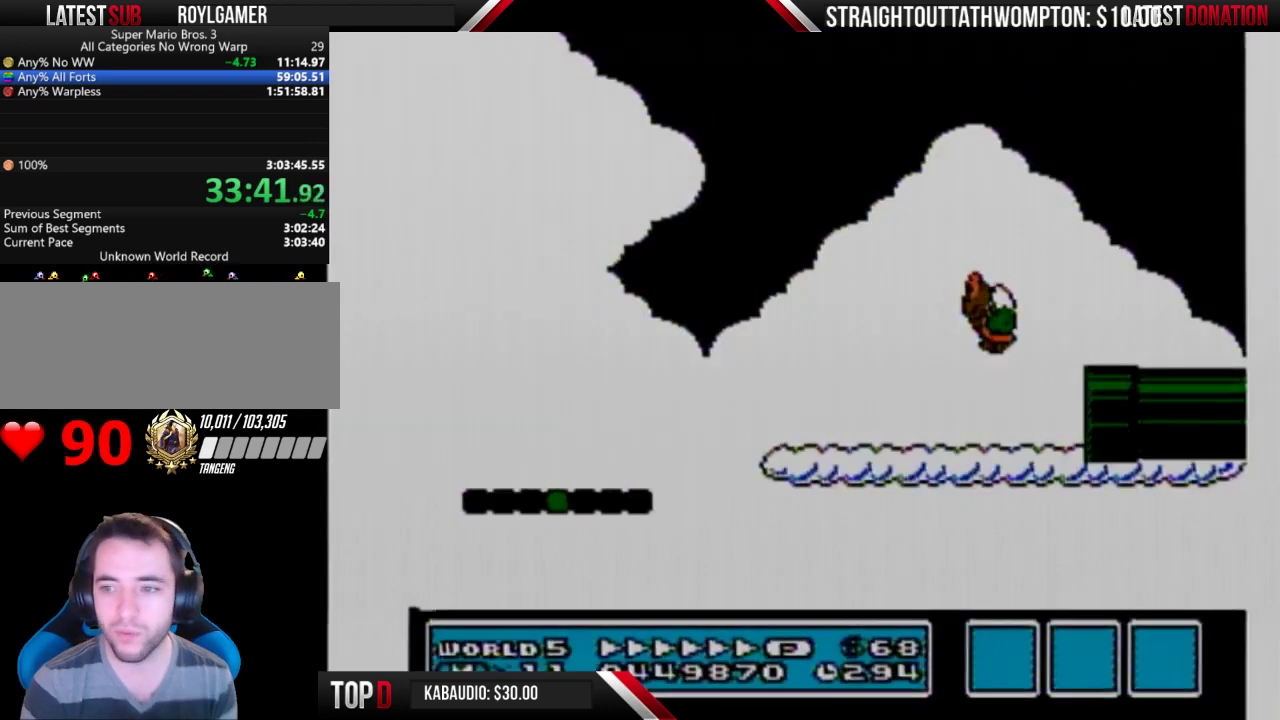
{"buttons": ["B", "DPAD_RIGHT"], "events": [[400, "DPAD_RIGHT", "down"]]}
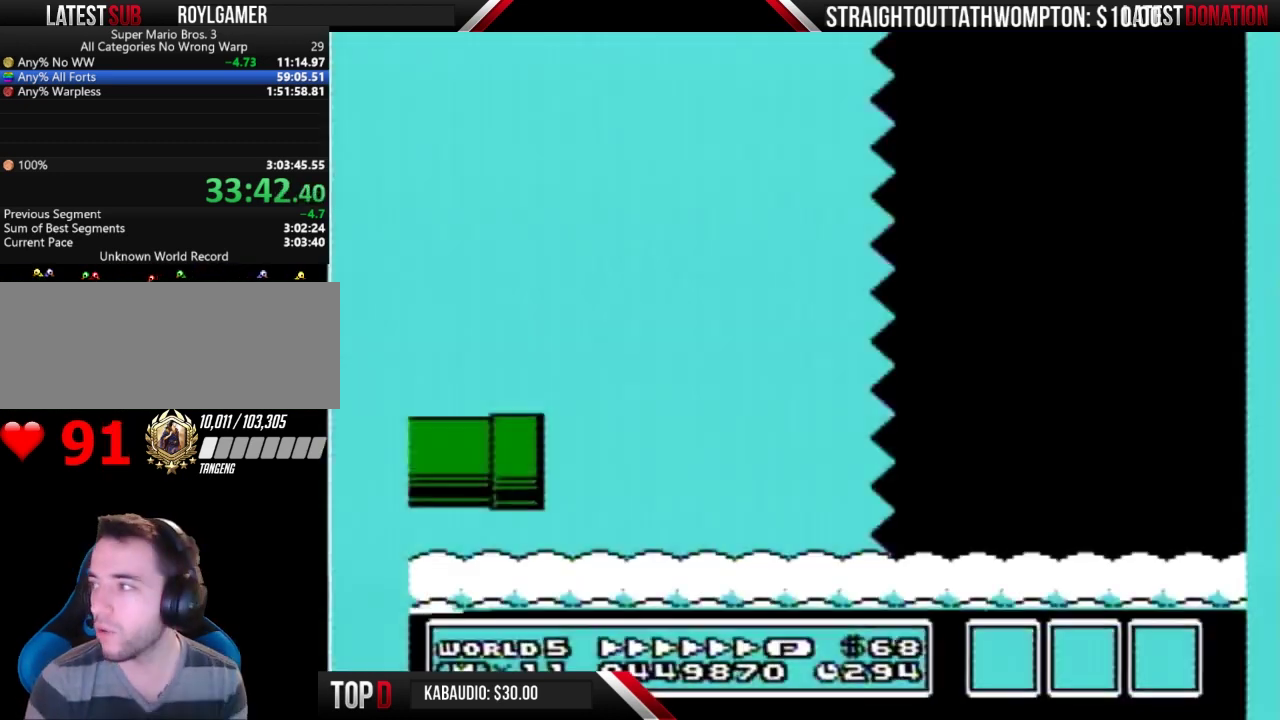
{"buttons": ["B", "DPAD_RIGHT"], "events": []}
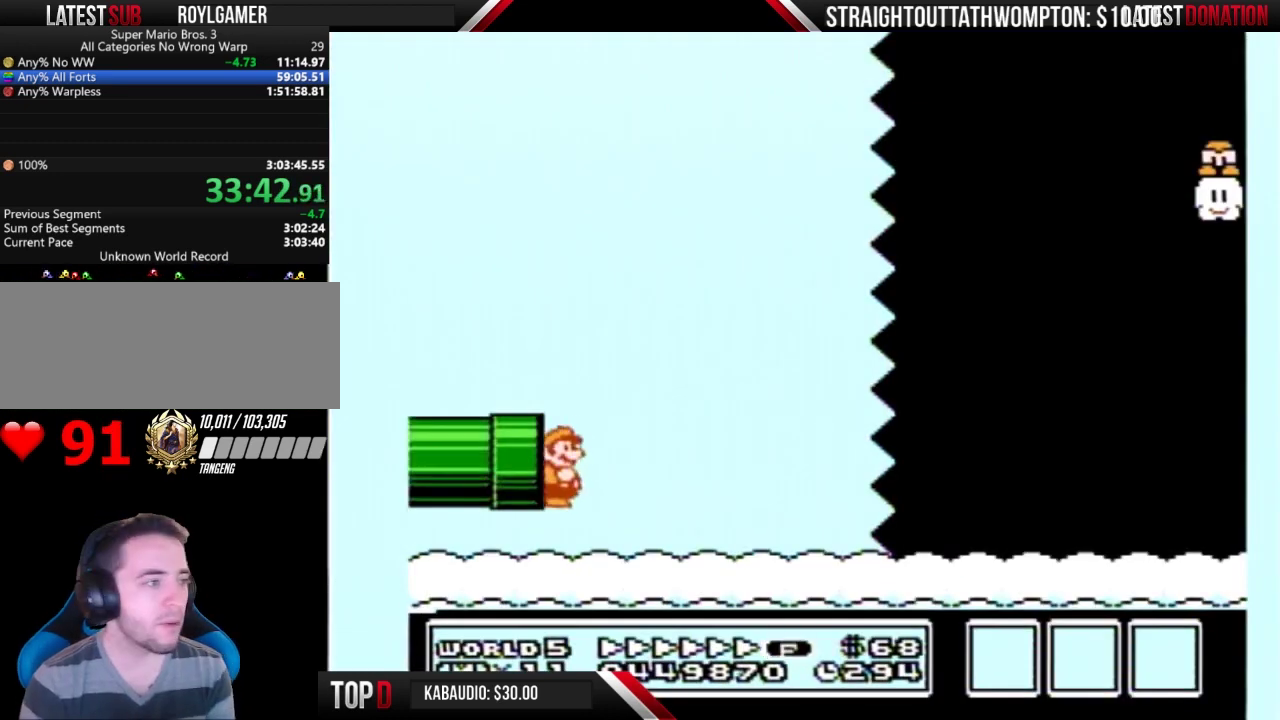
{"buttons": ["B", "DPAD_RIGHT"], "events": [[300, "A", "down"], [500, "A", "up"]]}
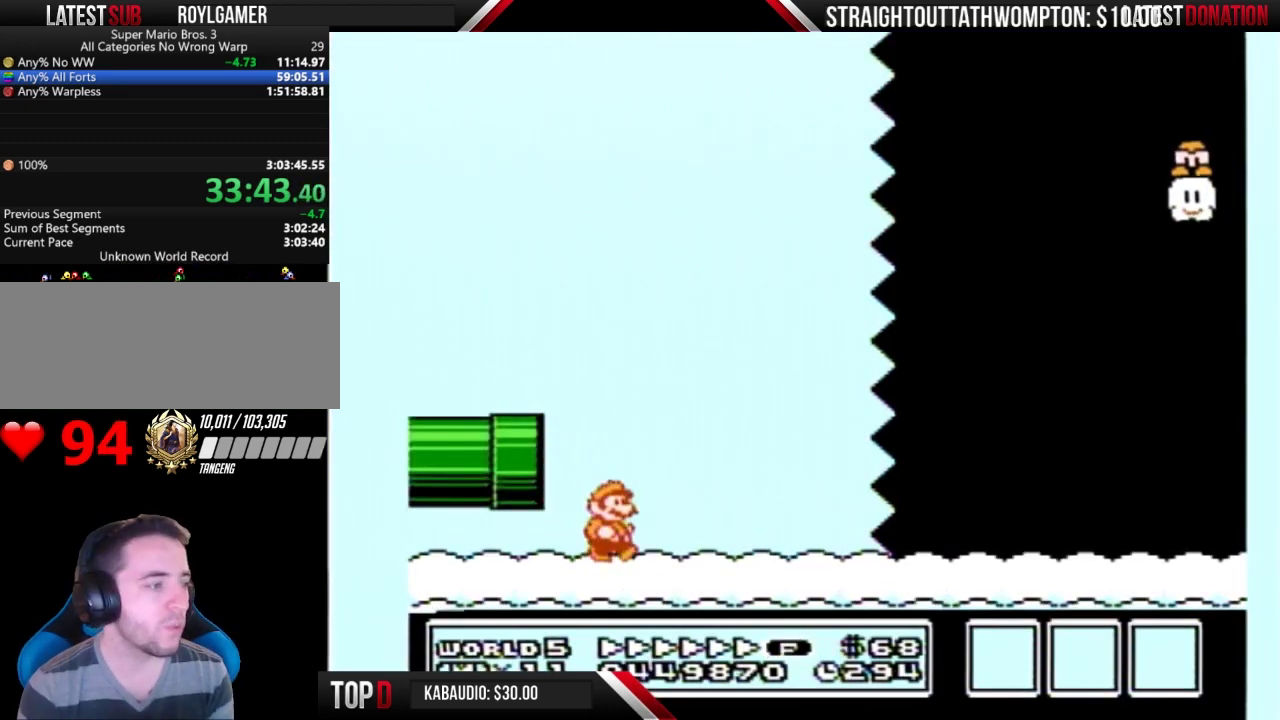
{"buttons": ["B", "DPAD_RIGHT"], "events": []}
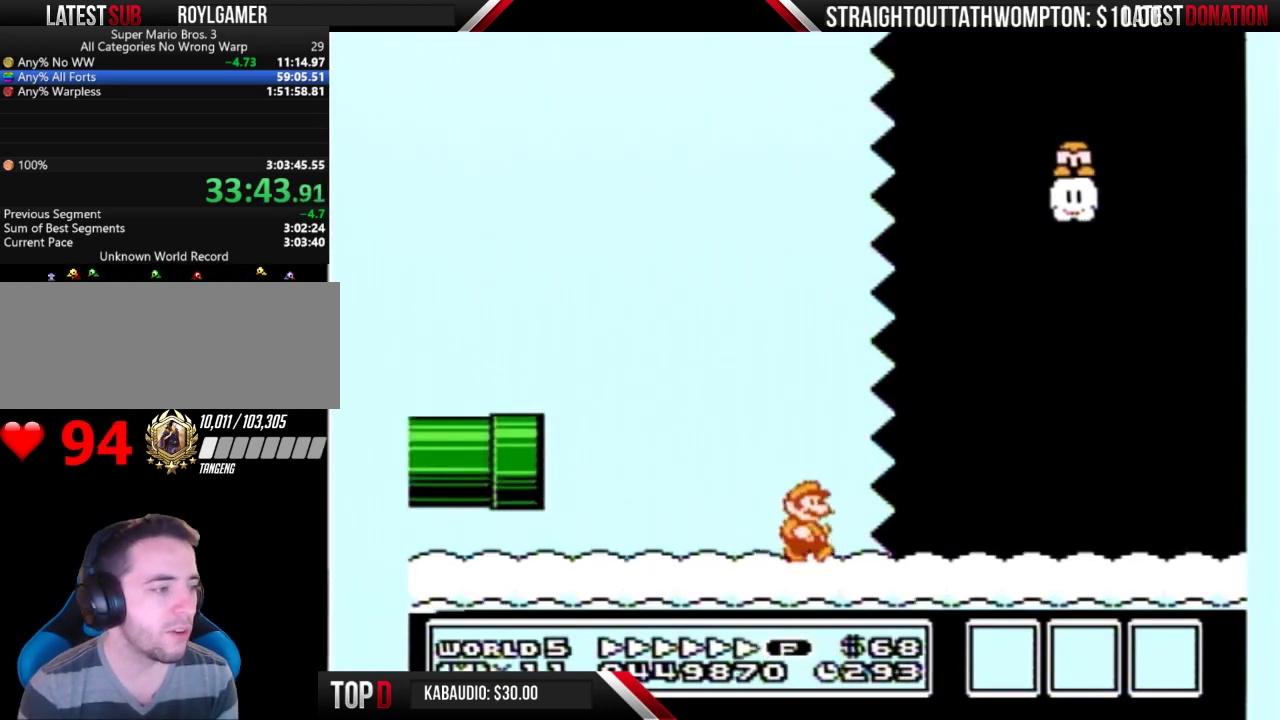
{"buttons": ["B", "DPAD_RIGHT"], "events": []}
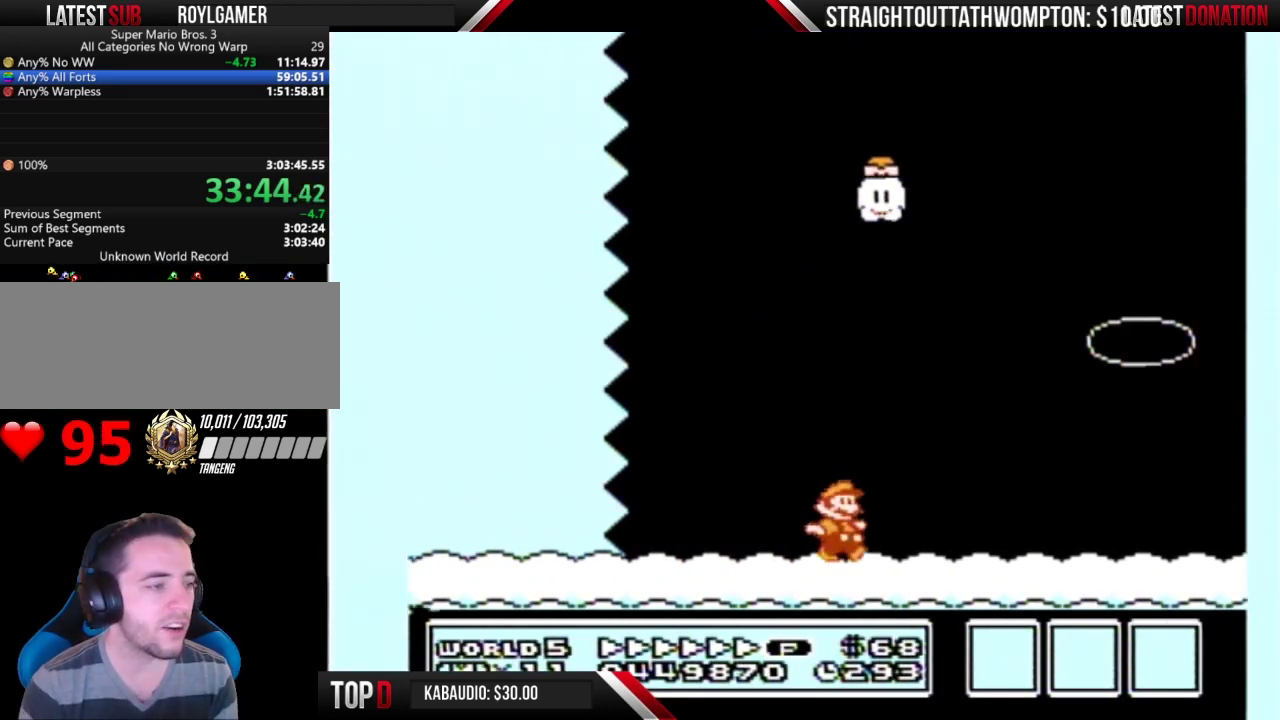
{"buttons": ["B", "DPAD_RIGHT"], "events": []}
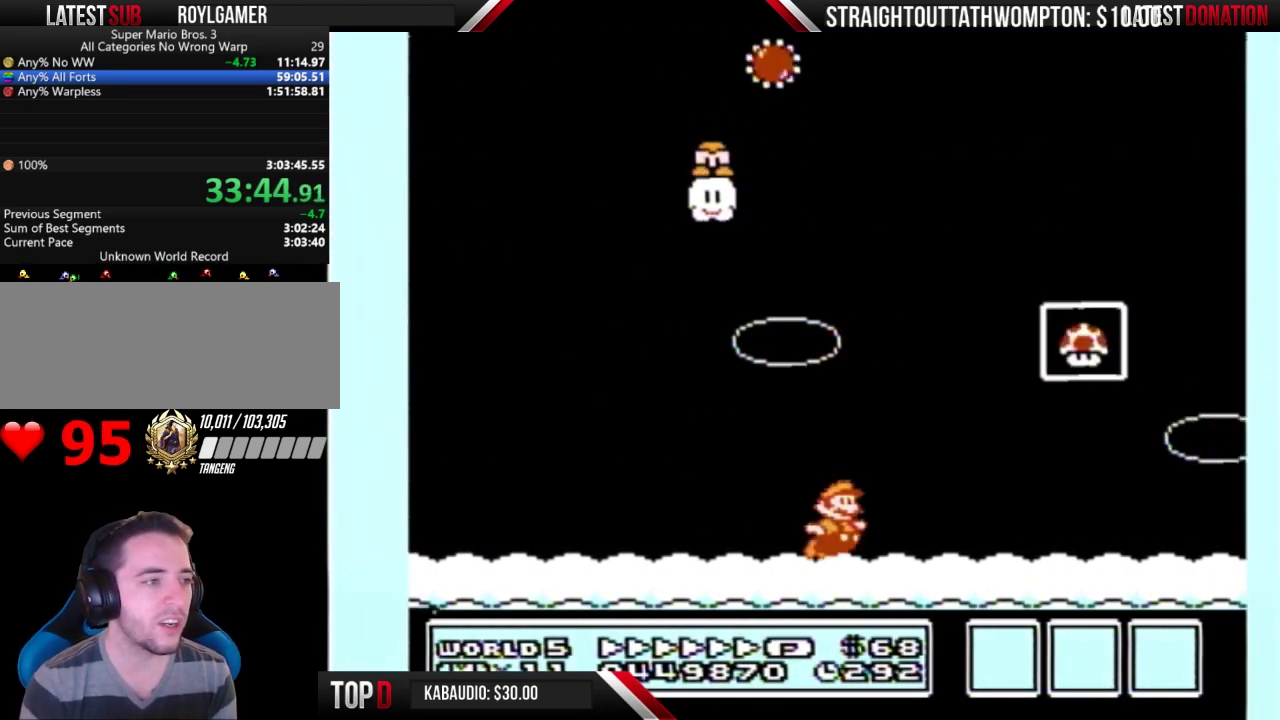
{"buttons": [], "events": [[67, "A", "down"], [300, "A", "up"], [300, "B", "up"], [367, "B", "down"], [367, "DPAD_RIGHT", "up"], [433, "B", "up"]]}